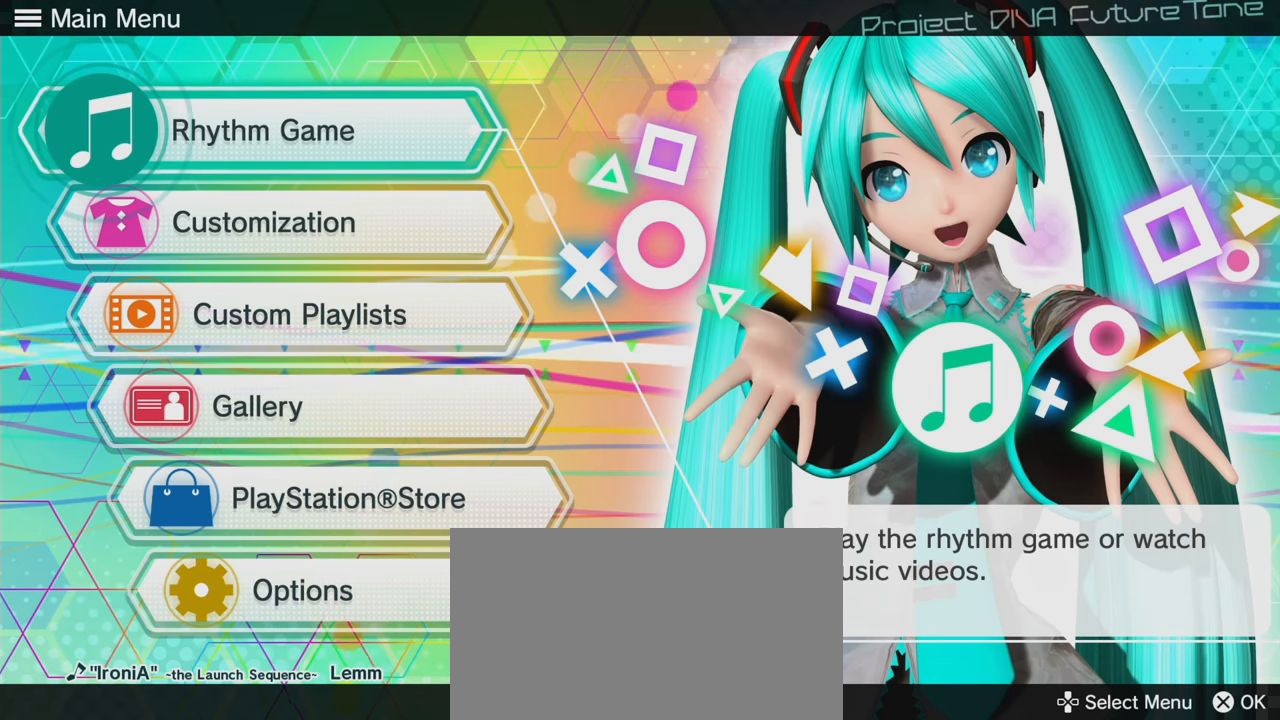
Gameplay with a controller (PlayStation layout); each line is a JSON object with the inputs held at the frame after it. "events" lists button and stick changes between this image and that frame as [ms after this image, input, new state], when the widget could be followed in between. Not read: L3 R3.
{"buttons": [], "left_stick": "center", "right_stick": "center", "events": [[216, "CROSS", "down"], [283, "CROSS", "up"]]}
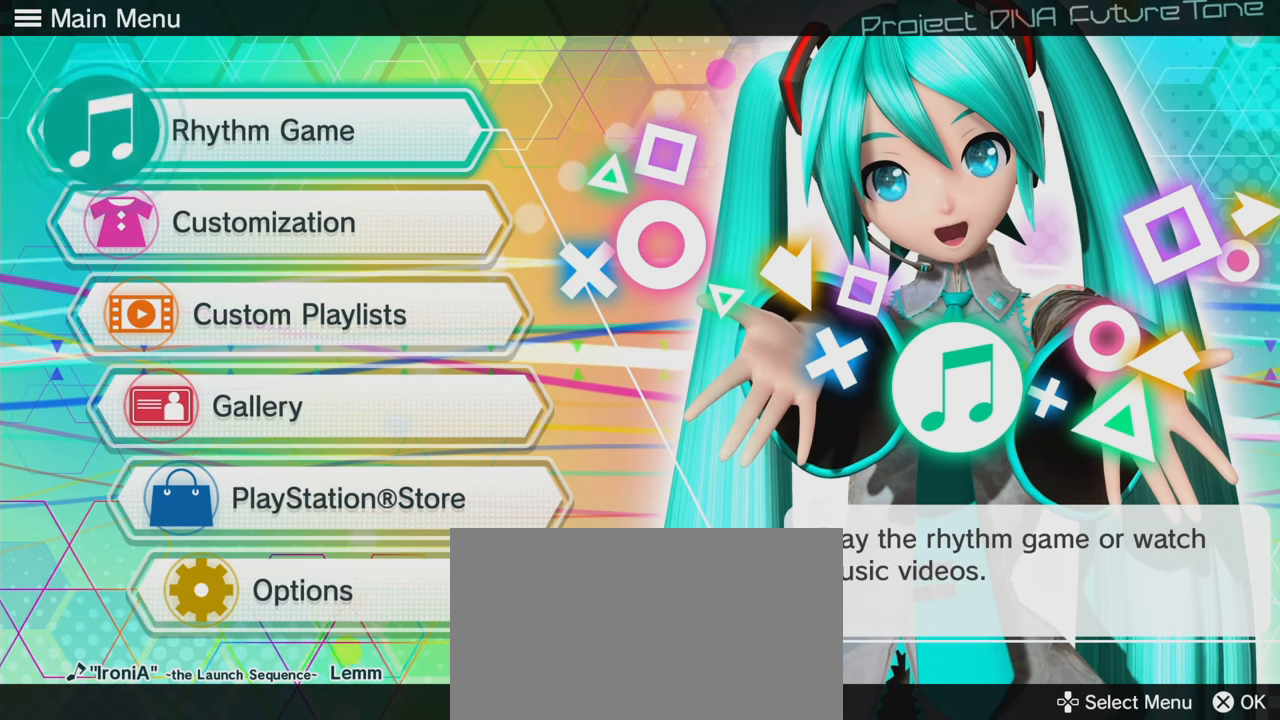
{"buttons": [], "left_stick": "center", "right_stick": "center", "events": []}
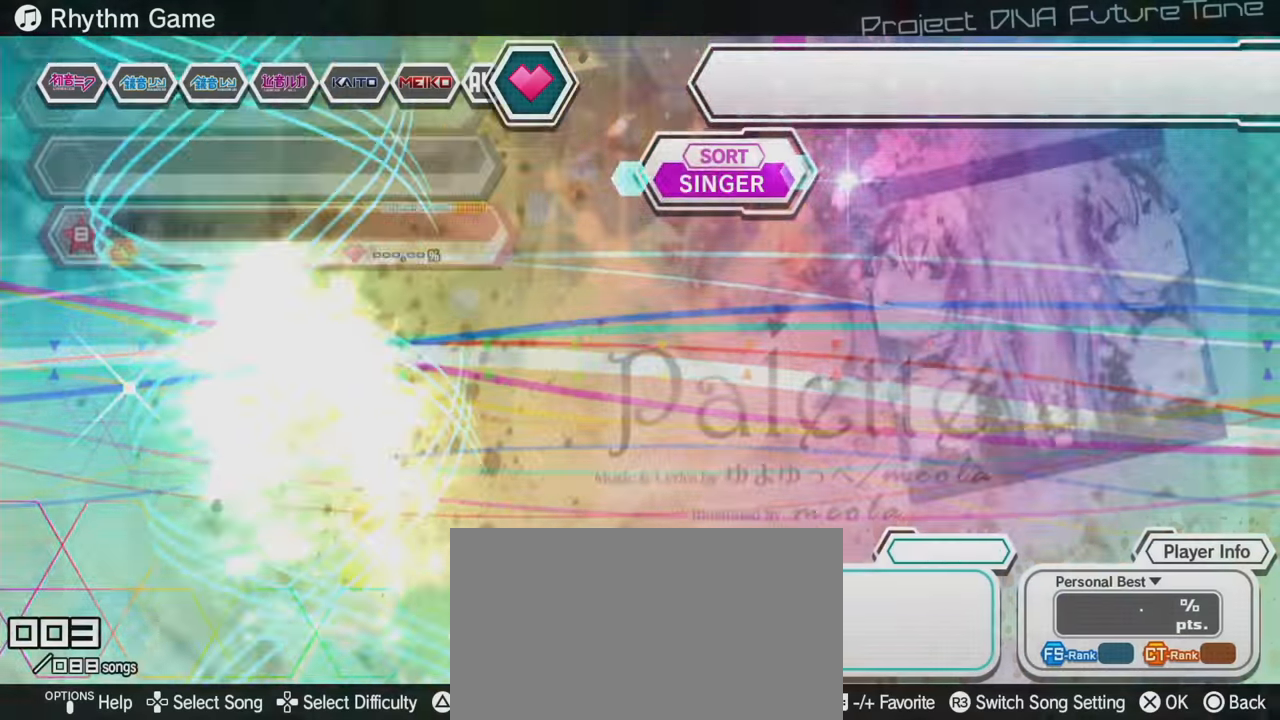
{"buttons": [], "left_stick": "center", "right_stick": "center", "events": []}
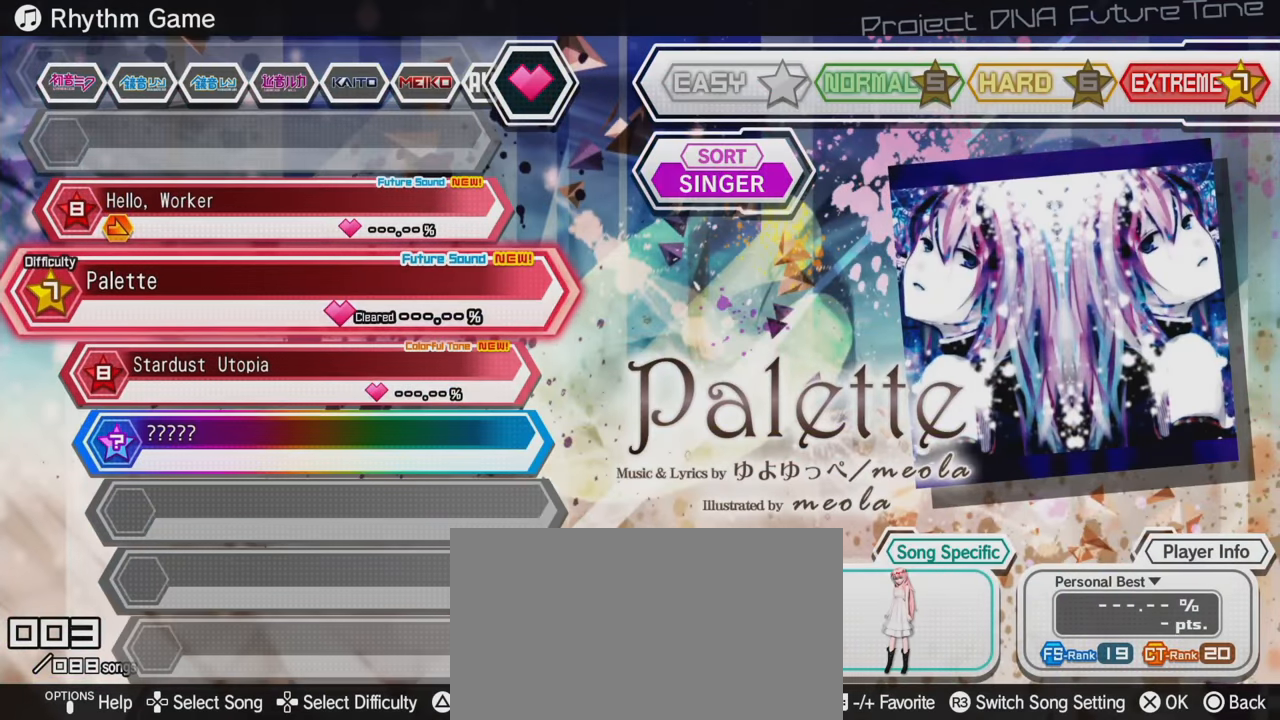
{"buttons": [], "left_stick": "center", "right_stick": "center", "events": [[216, "DPAD_UP", "down"], [316, "DPAD_UP", "up"]]}
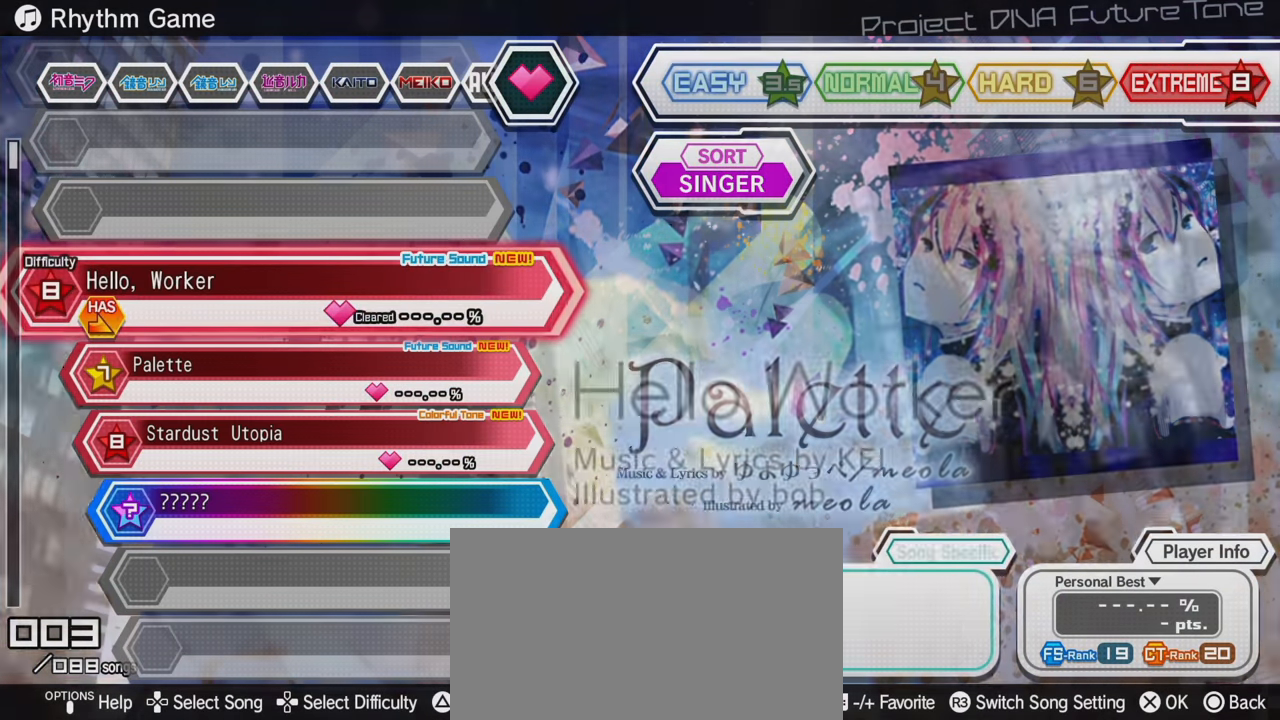
{"buttons": [], "left_stick": "center", "right_stick": "center", "events": []}
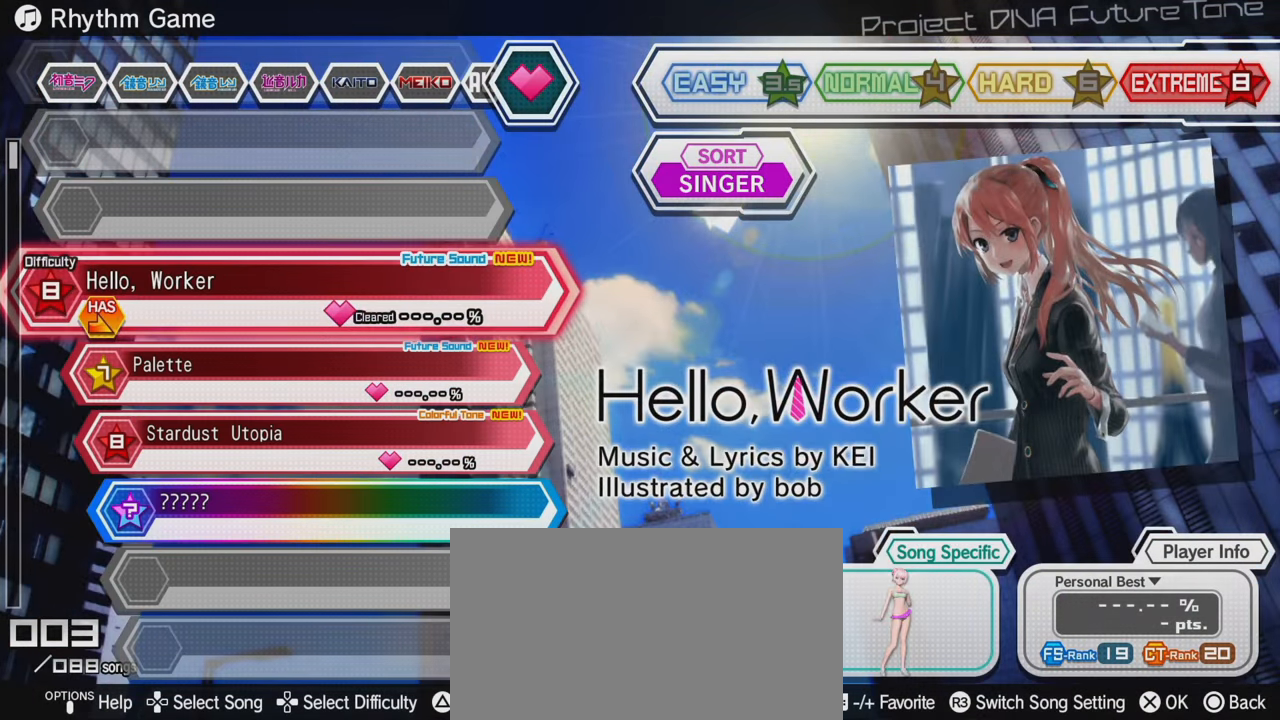
{"buttons": [], "left_stick": "center", "right_stick": "center", "events": []}
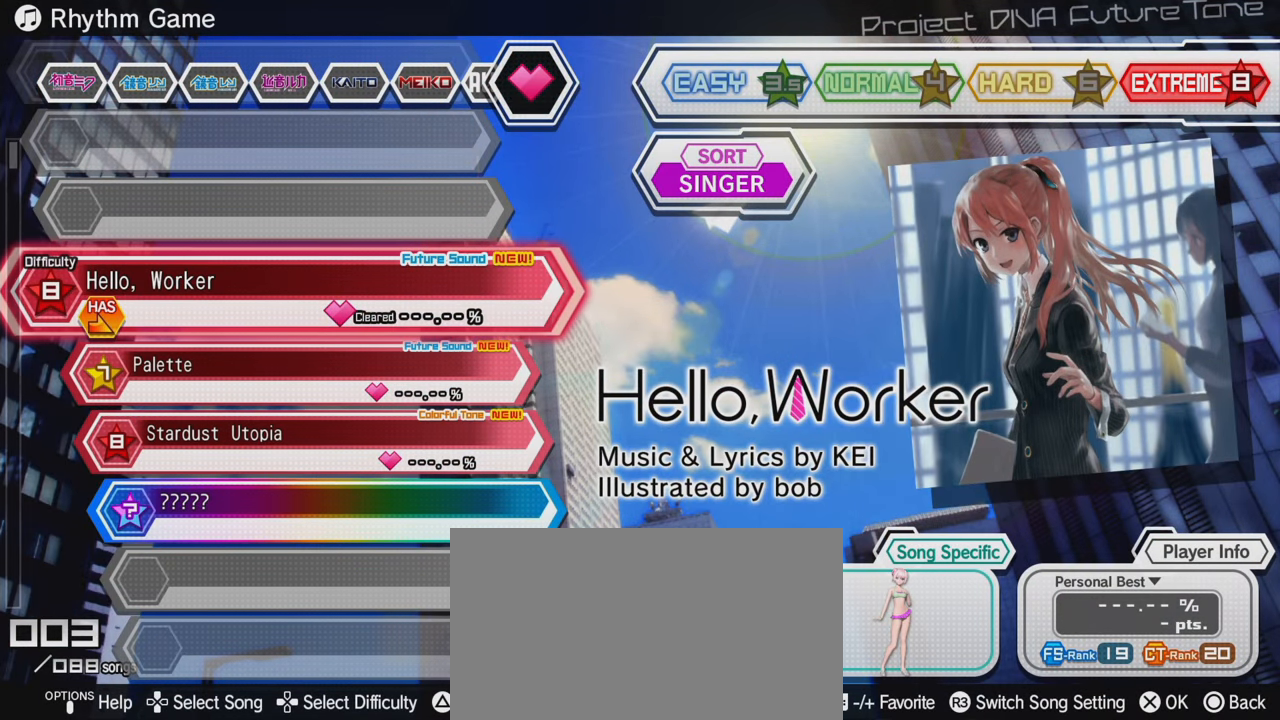
{"buttons": [], "left_stick": "center", "right_stick": "center", "events": [[200, "DPAD_DOWN", "down"], [300, "DPAD_DOWN", "up"], [366, "DPAD_DOWN", "down"], [450, "DPAD_DOWN", "up"]]}
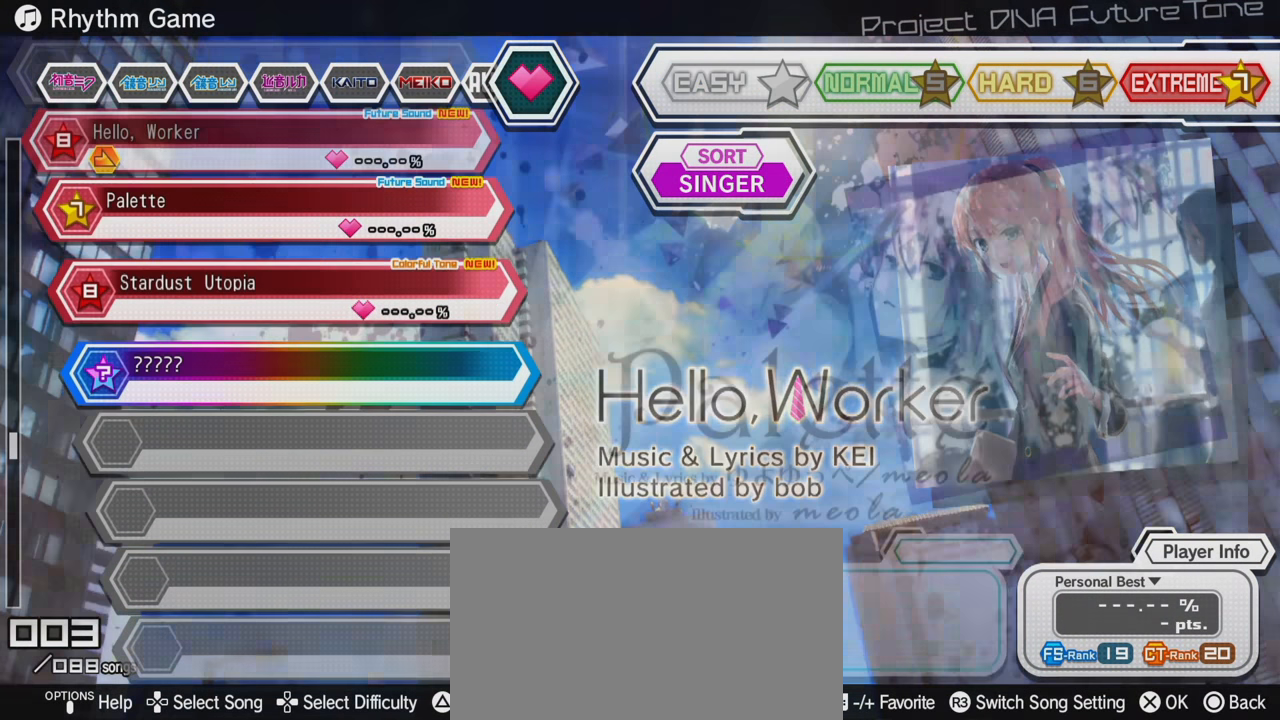
{"buttons": [], "left_stick": "center", "right_stick": "center", "events": [[166, "DPAD_UP", "down"], [283, "DPAD_UP", "up"]]}
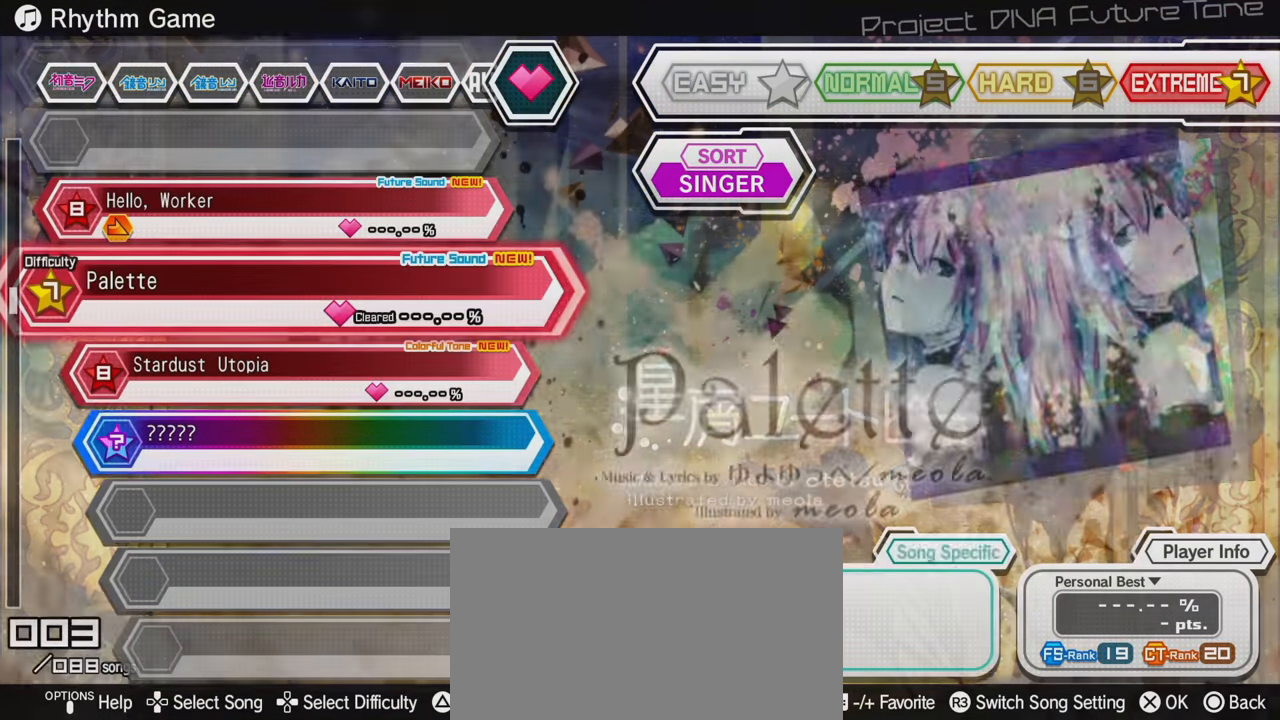
{"buttons": [], "left_stick": "center", "right_stick": "center", "events": [[50, "DPAD_DOWN", "down"], [183, "DPAD_DOWN", "up"]]}
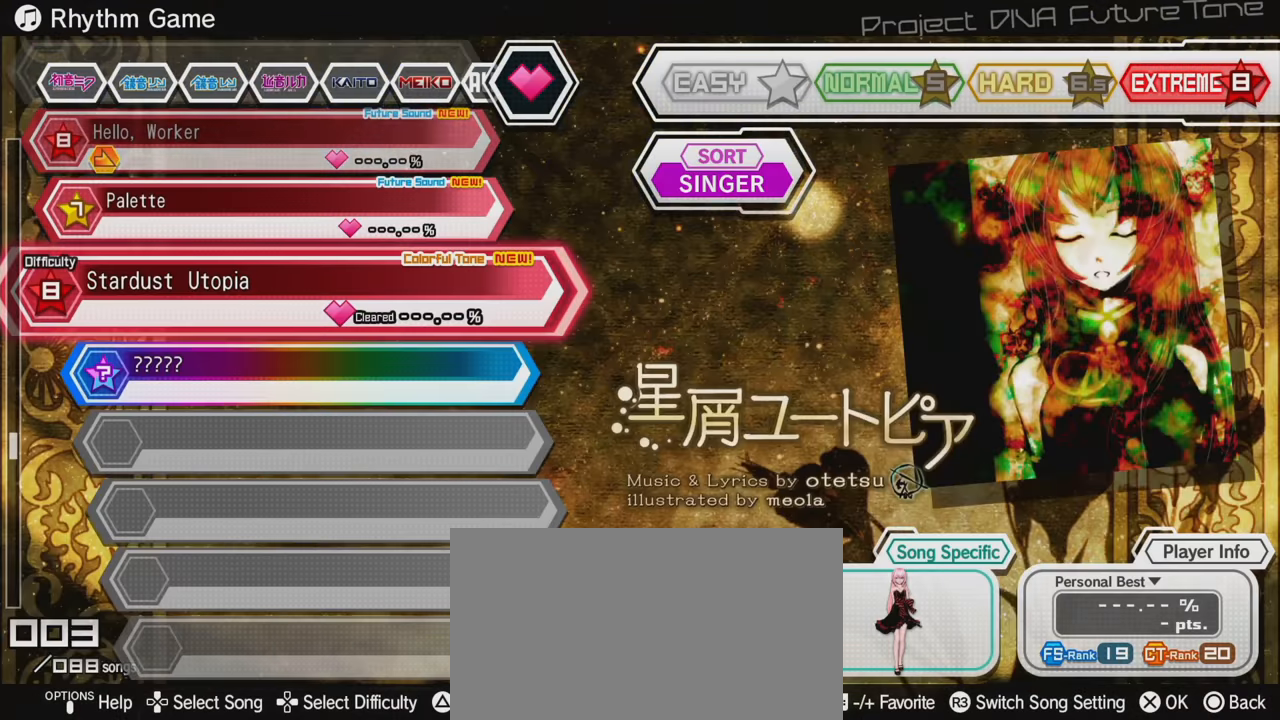
{"buttons": [], "left_stick": "center", "right_stick": "center", "events": [[367, "DPAD_UP", "down"], [467, "DPAD_UP", "up"]]}
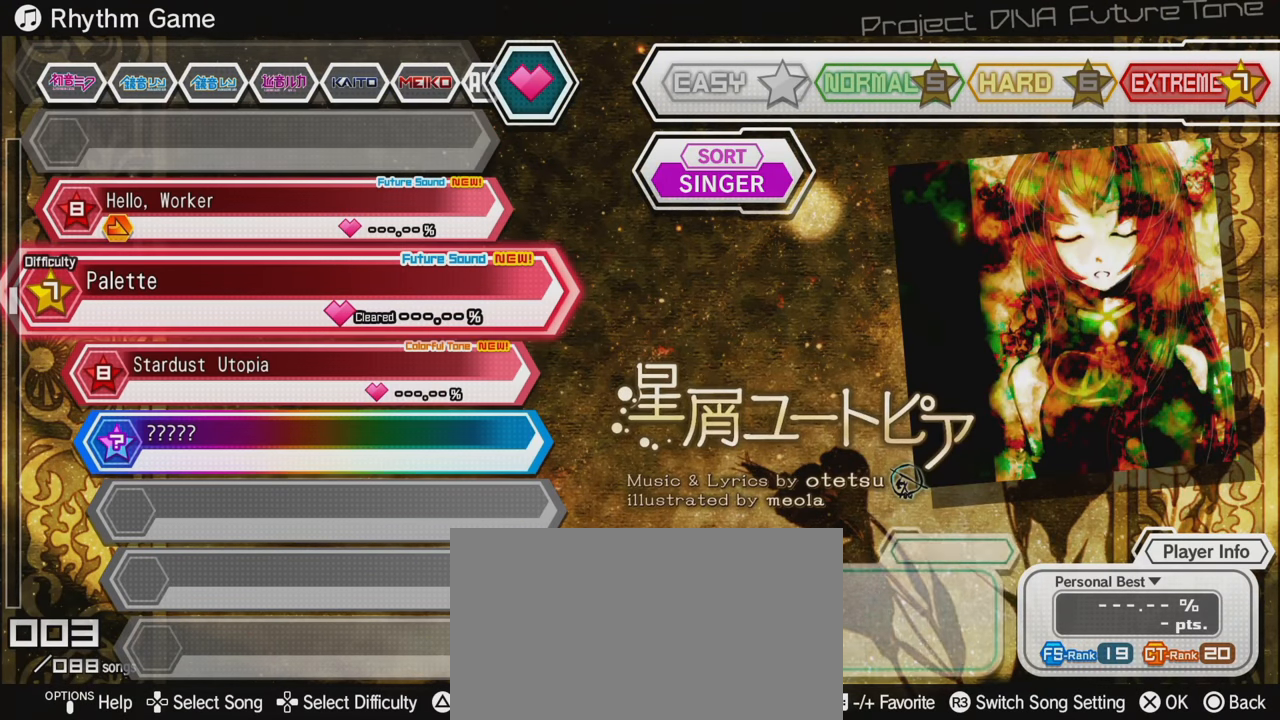
{"buttons": [], "left_stick": "center", "right_stick": "center", "events": []}
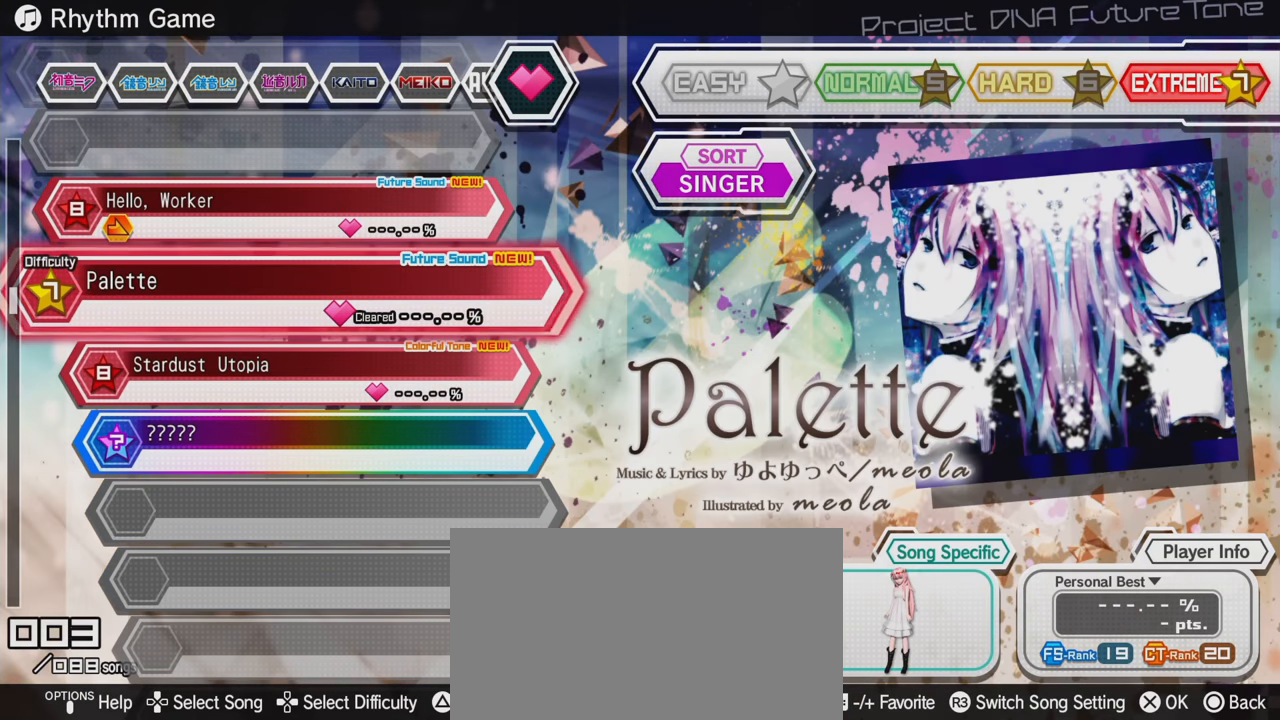
{"buttons": [], "left_stick": "center", "right_stick": "center", "events": []}
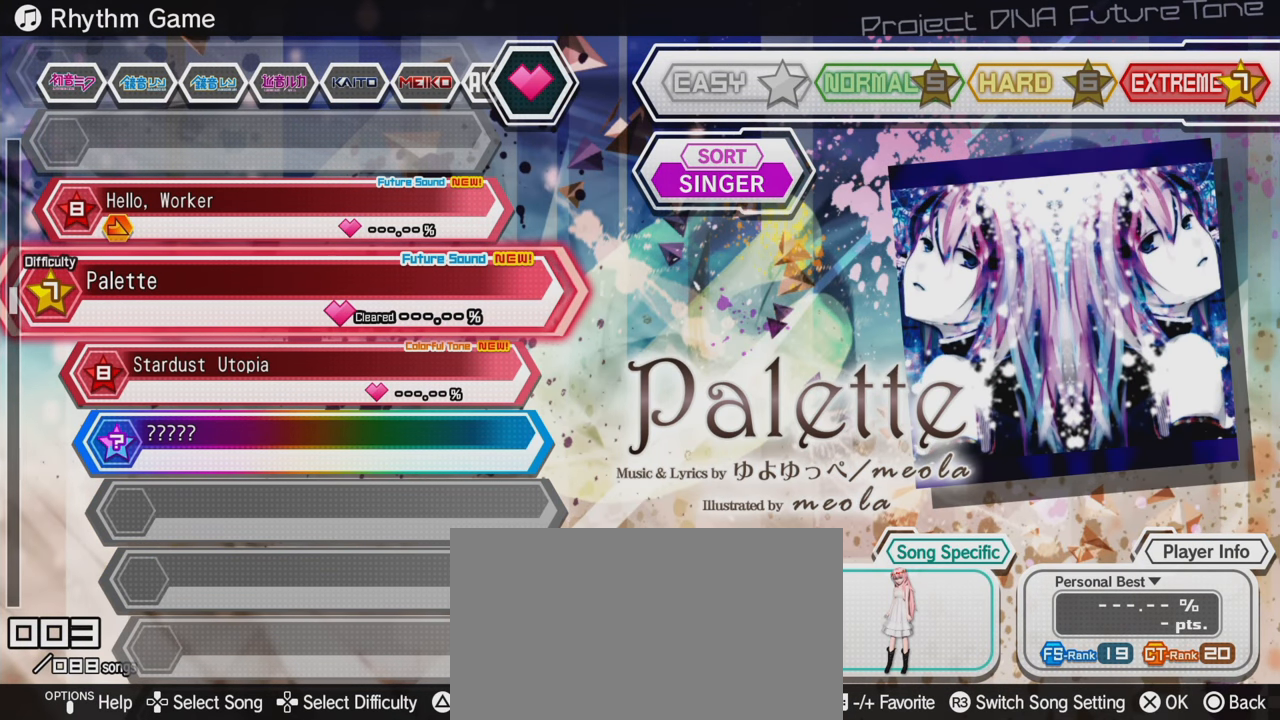
{"buttons": [], "left_stick": "center", "right_stick": "center", "events": []}
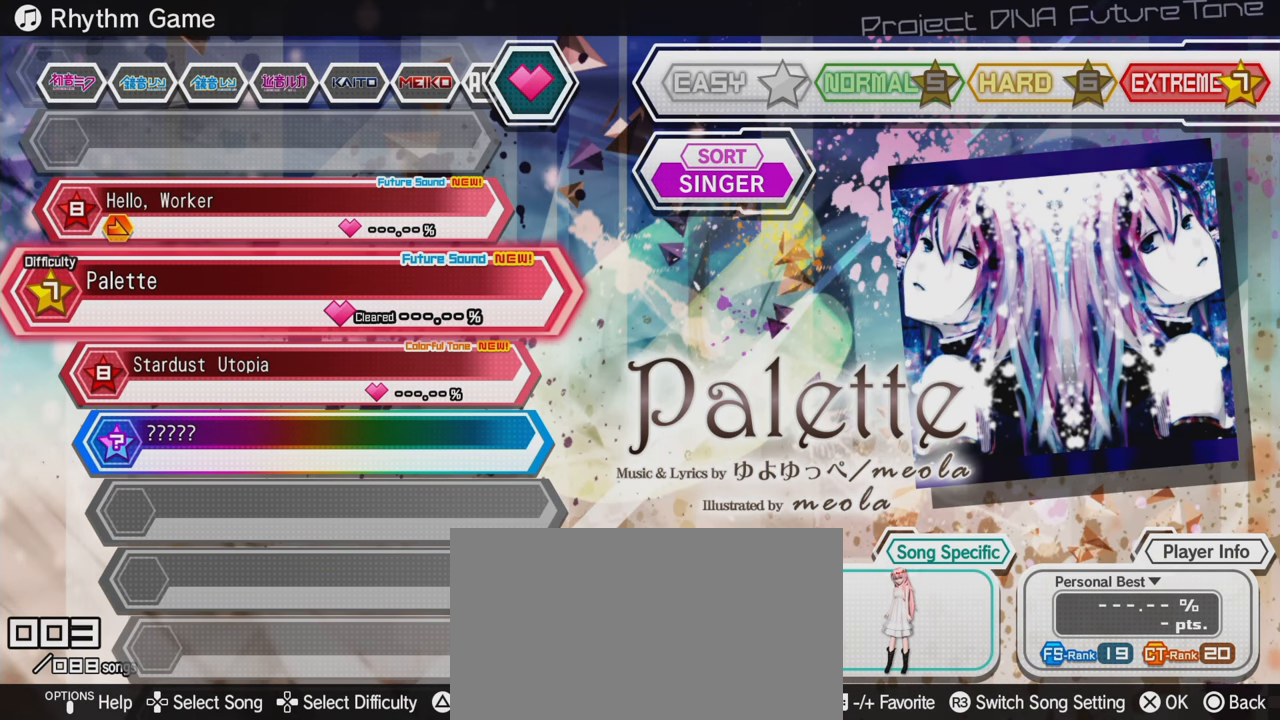
{"buttons": [], "left_stick": "center", "right_stick": "center", "events": []}
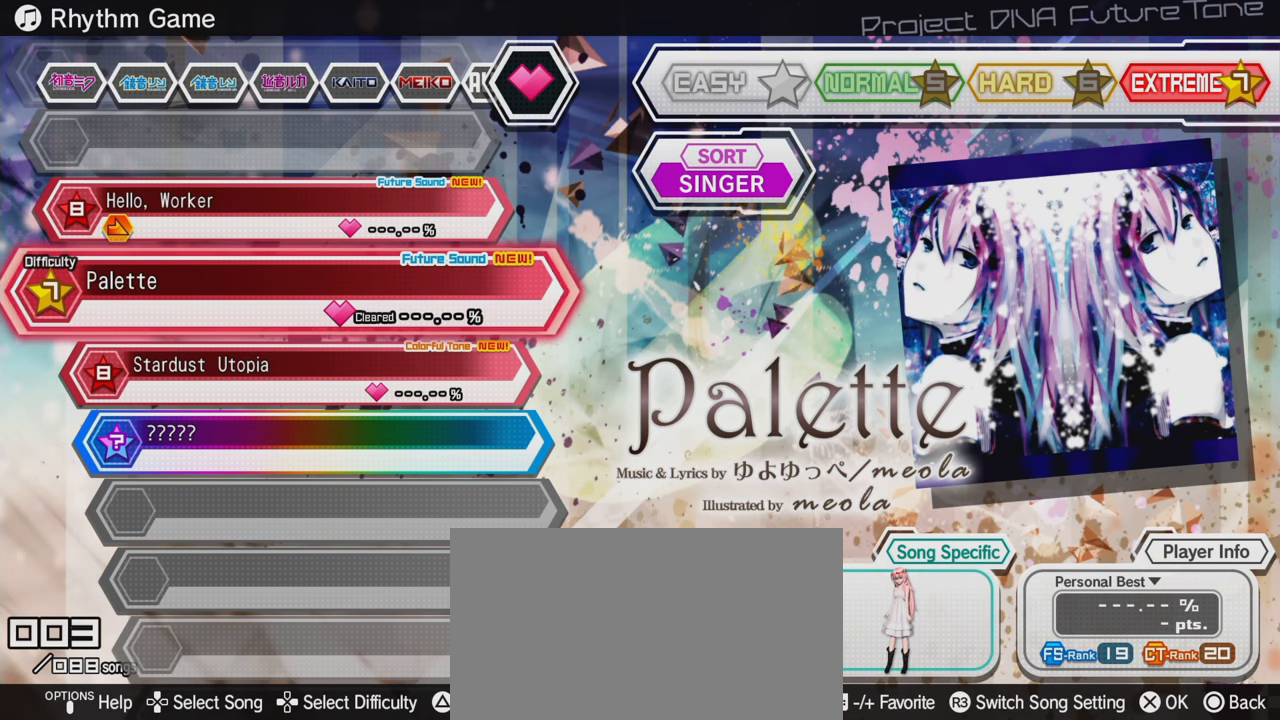
{"buttons": [], "left_stick": "center", "right_stick": "center", "events": []}
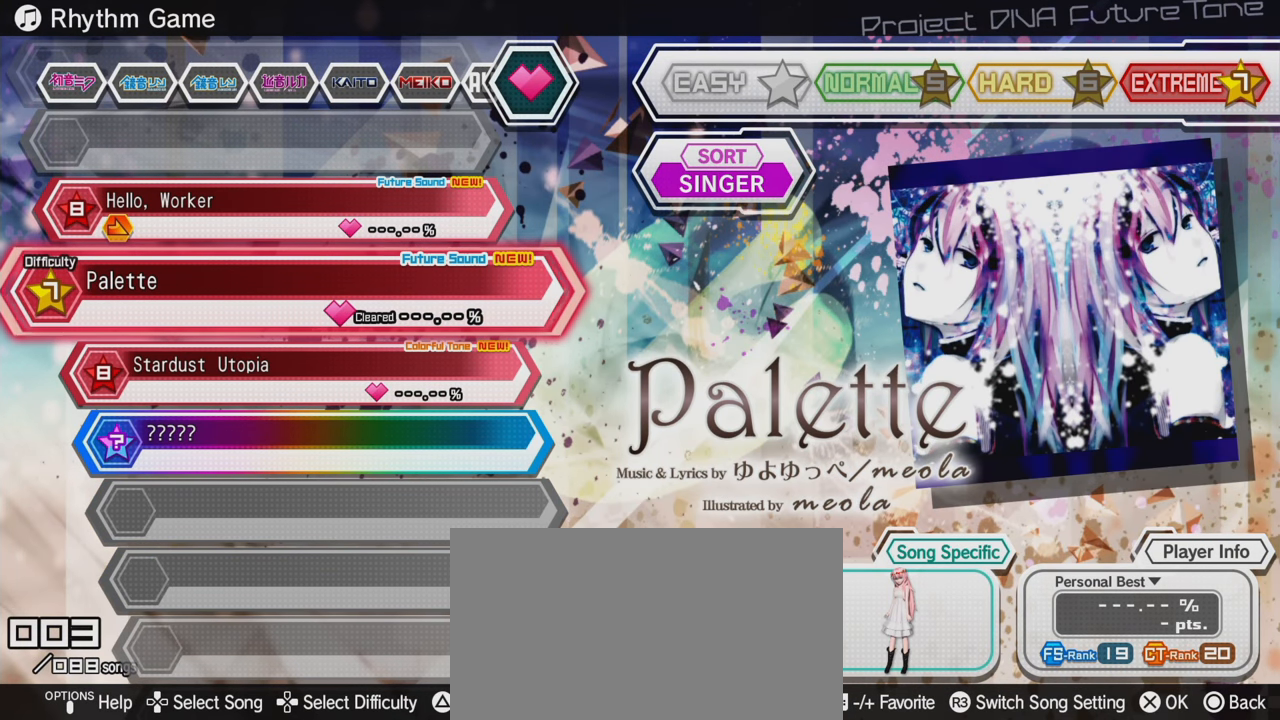
{"buttons": [], "left_stick": "center", "right_stick": "center", "events": []}
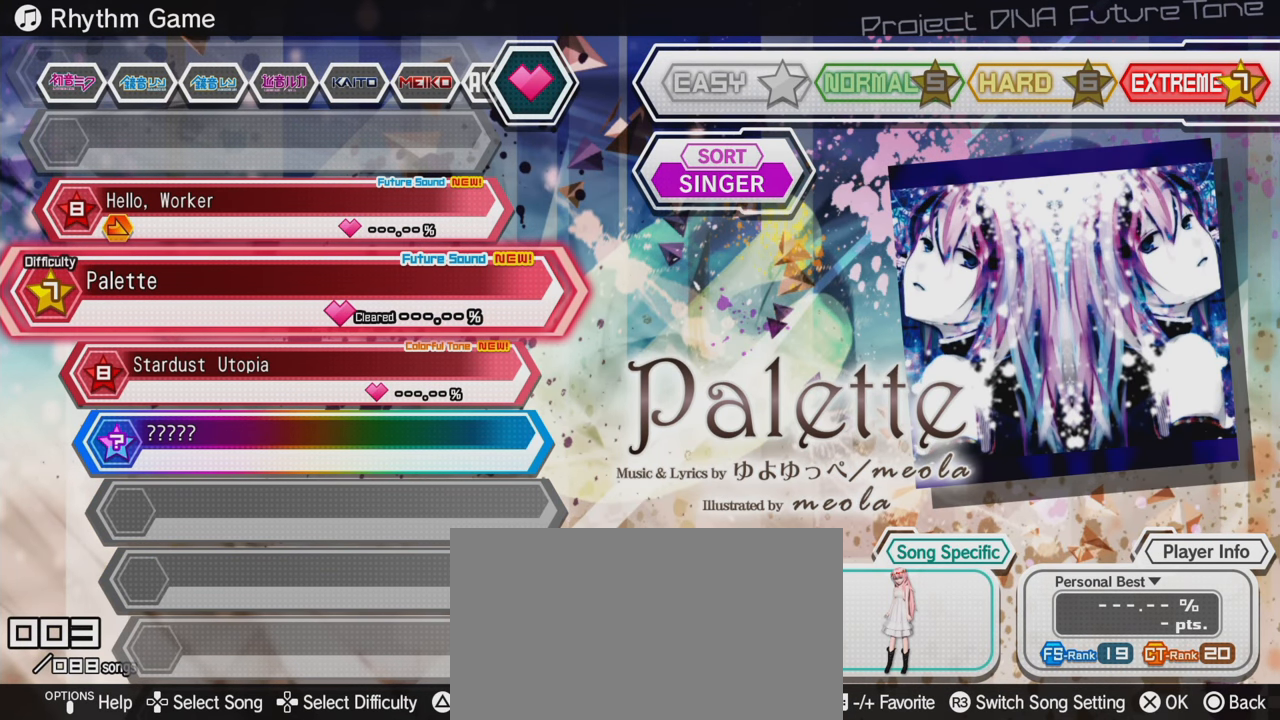
{"buttons": [], "left_stick": "center", "right_stick": "center", "events": []}
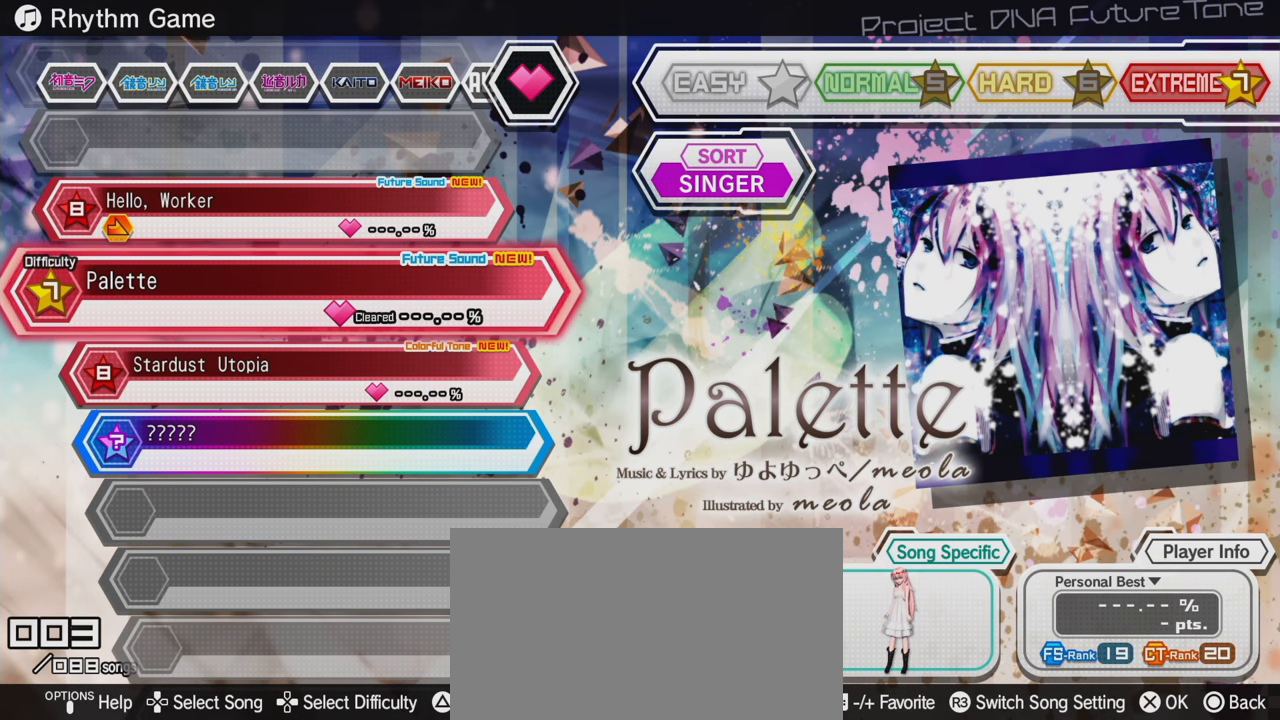
{"buttons": [], "left_stick": "center", "right_stick": "center", "events": []}
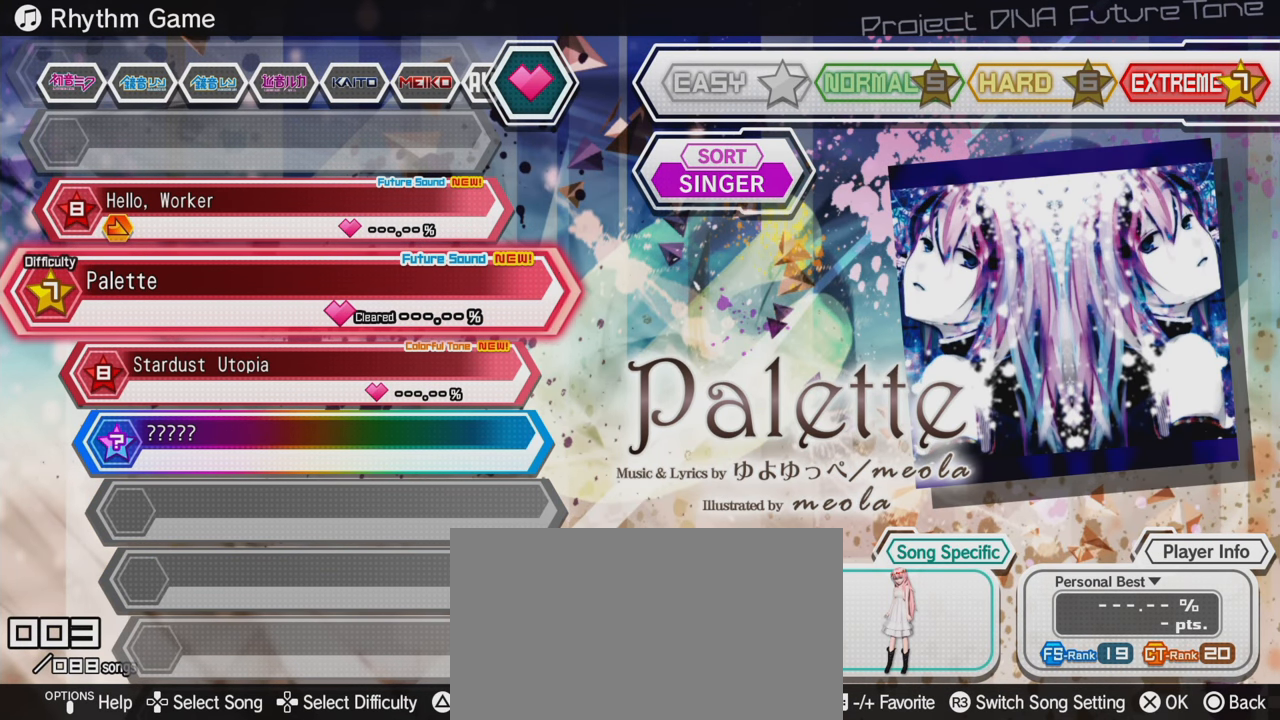
{"buttons": [], "left_stick": "center", "right_stick": "center", "events": []}
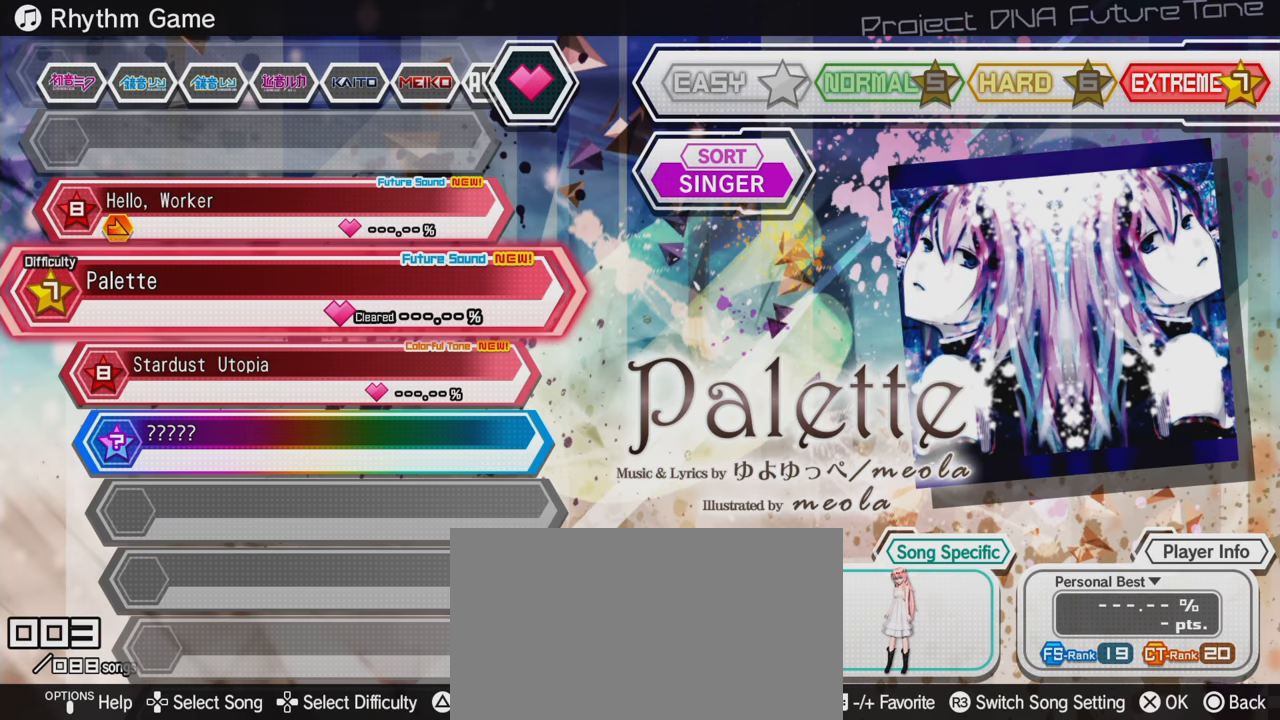
{"buttons": [], "left_stick": "center", "right_stick": "center", "events": [[83, "DPAD_UP", "down"], [200, "DPAD_UP", "up"]]}
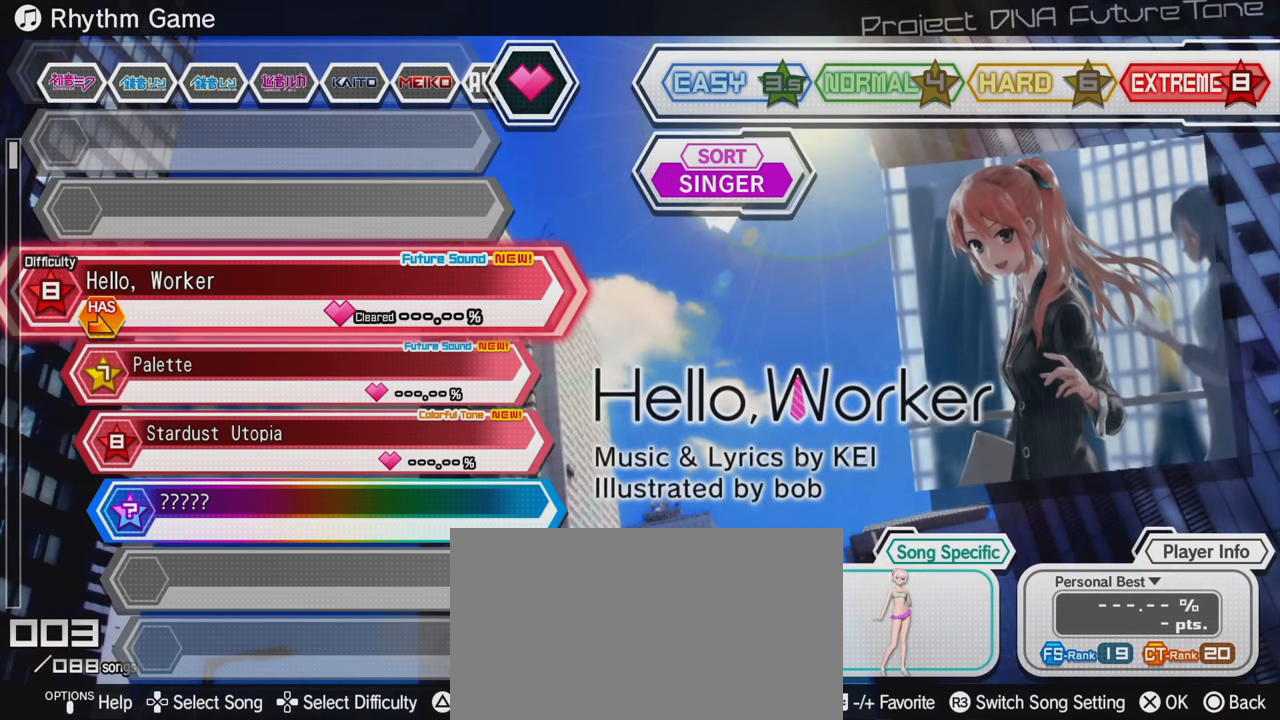
{"buttons": ["CROSS"], "left_stick": "center", "right_stick": "center", "events": [[500, "CROSS", "down"]]}
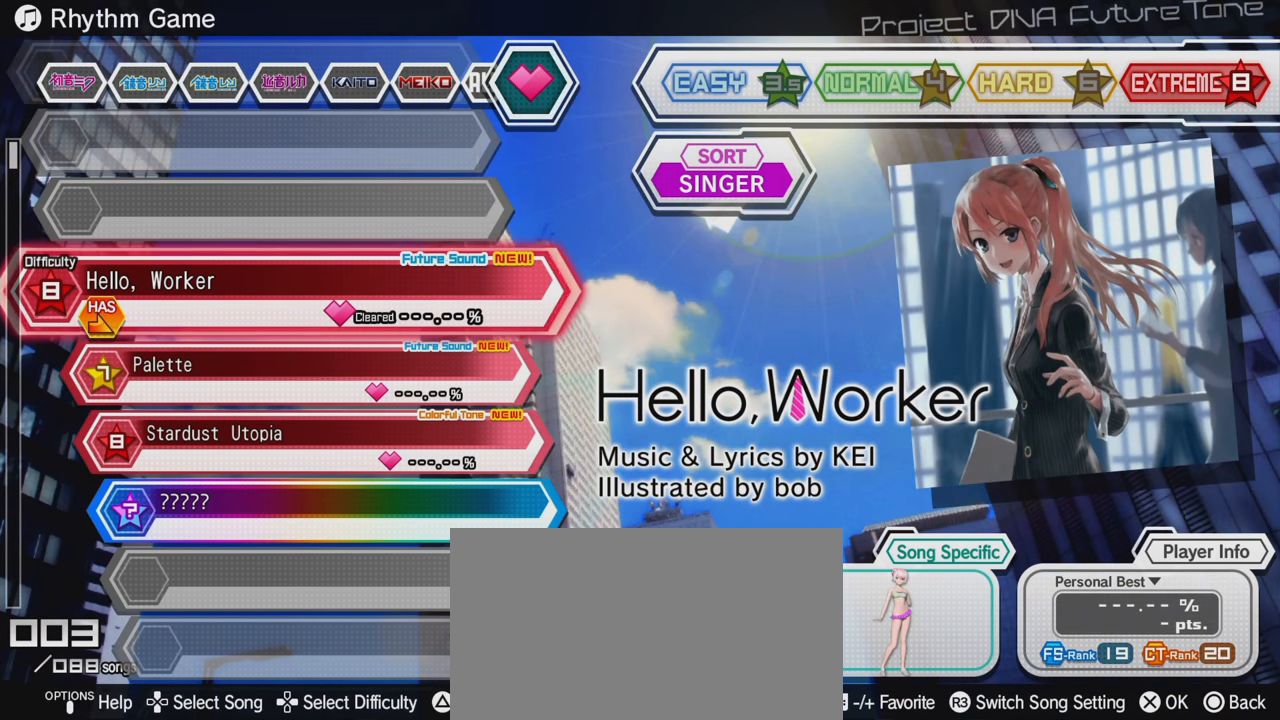
{"buttons": [], "left_stick": "center", "right_stick": "center", "events": [[83, "CROSS", "up"]]}